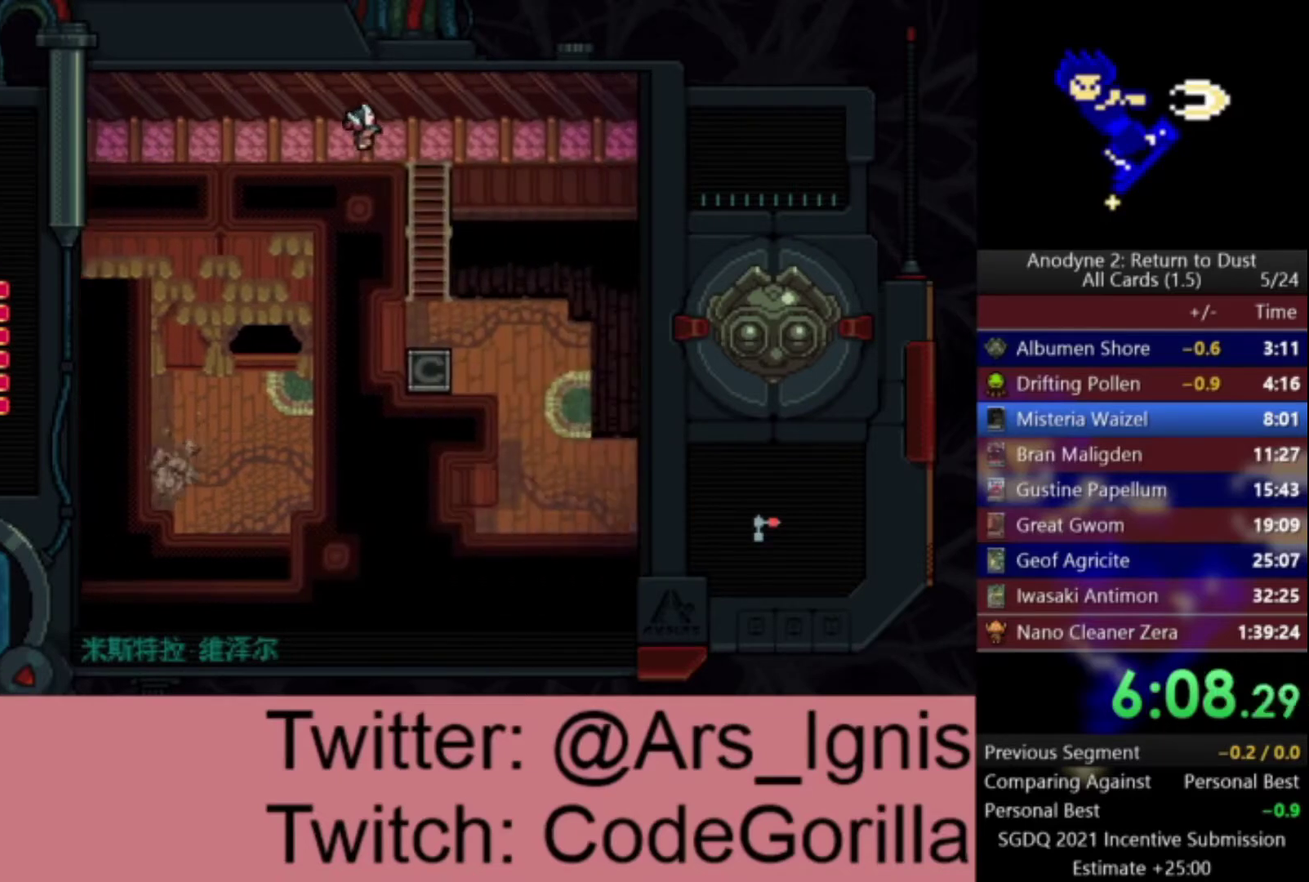
Gameplay with a controller (Xbox layout); each line is a JSON object with the inputs held at the frame after it. "events" lists button and stick changes between this image and that frame as [ms after this image, input, new state], when the widget could be followed in between.
{"buttons": ["DPAD_DOWN", "DPAD_RIGHT"], "left_stick": "center", "right_stick": "center", "events": [[500, "DPAD_DOWN", "down"]]}
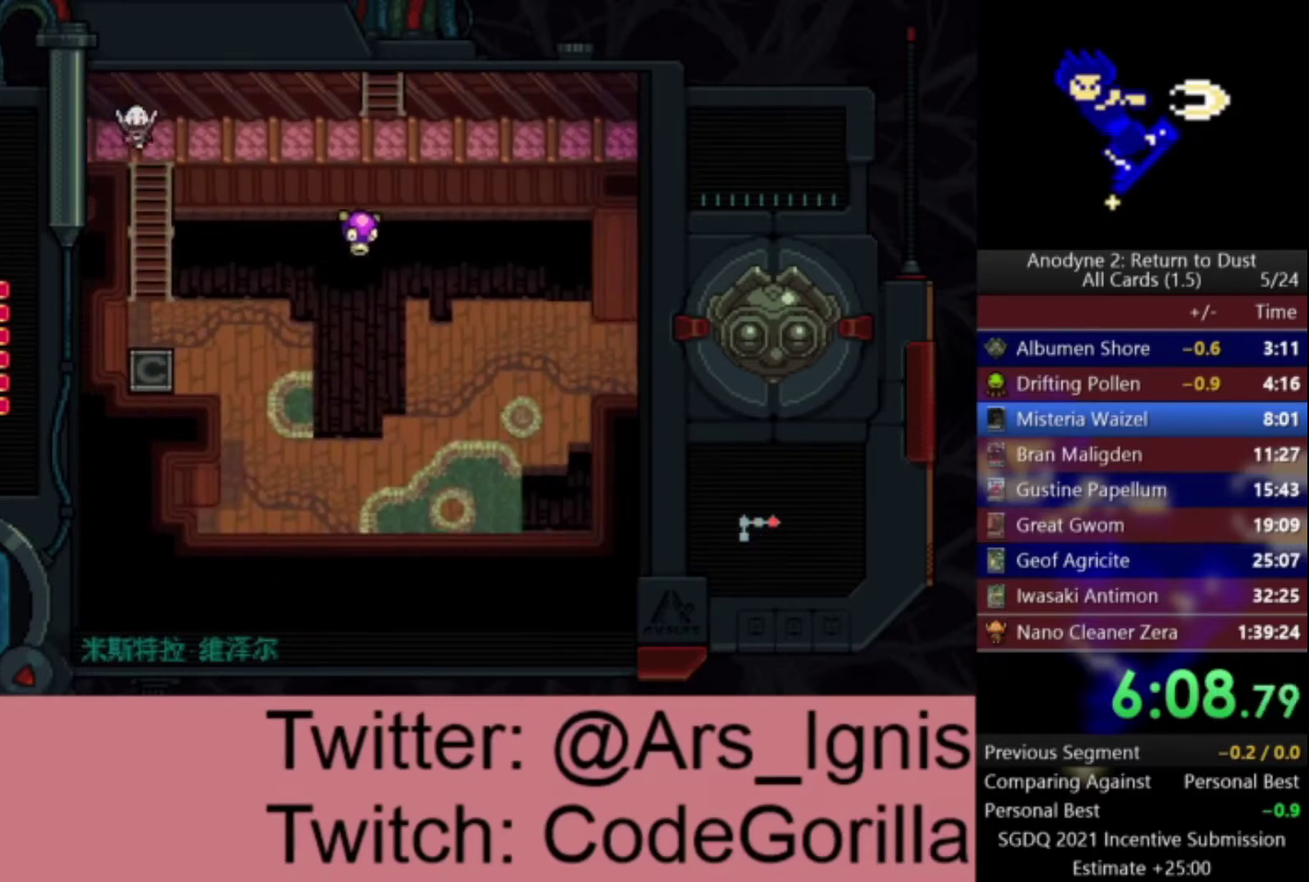
{"buttons": ["DPAD_DOWN"], "left_stick": "center", "right_stick": "center", "events": [[67, "DPAD_RIGHT", "up"]]}
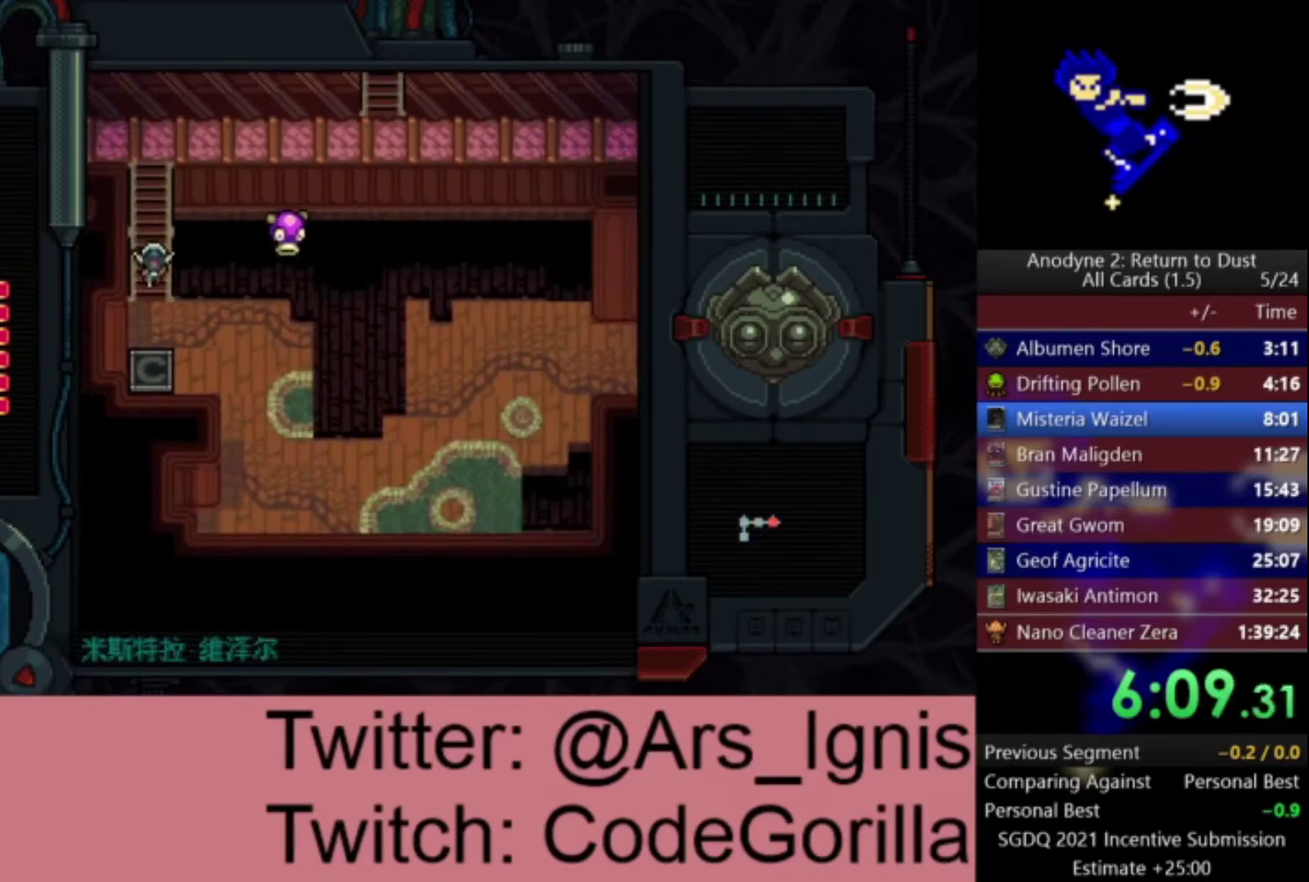
{"buttons": ["DPAD_DOWN", "DPAD_RIGHT"], "left_stick": "center", "right_stick": "center", "events": [[200, "DPAD_RIGHT", "down"]]}
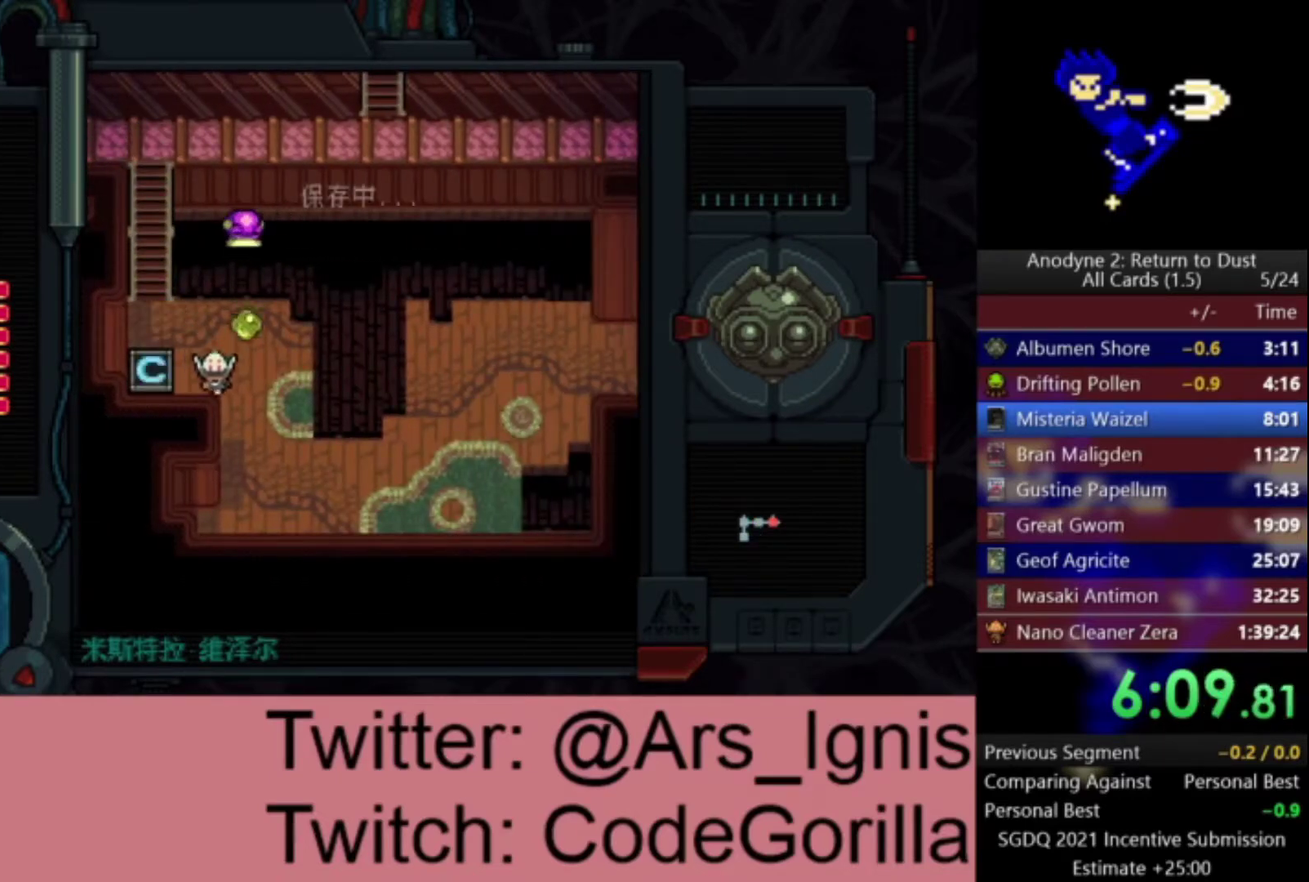
{"buttons": ["DPAD_DOWN", "DPAD_RIGHT"], "left_stick": "center", "right_stick": "center", "events": []}
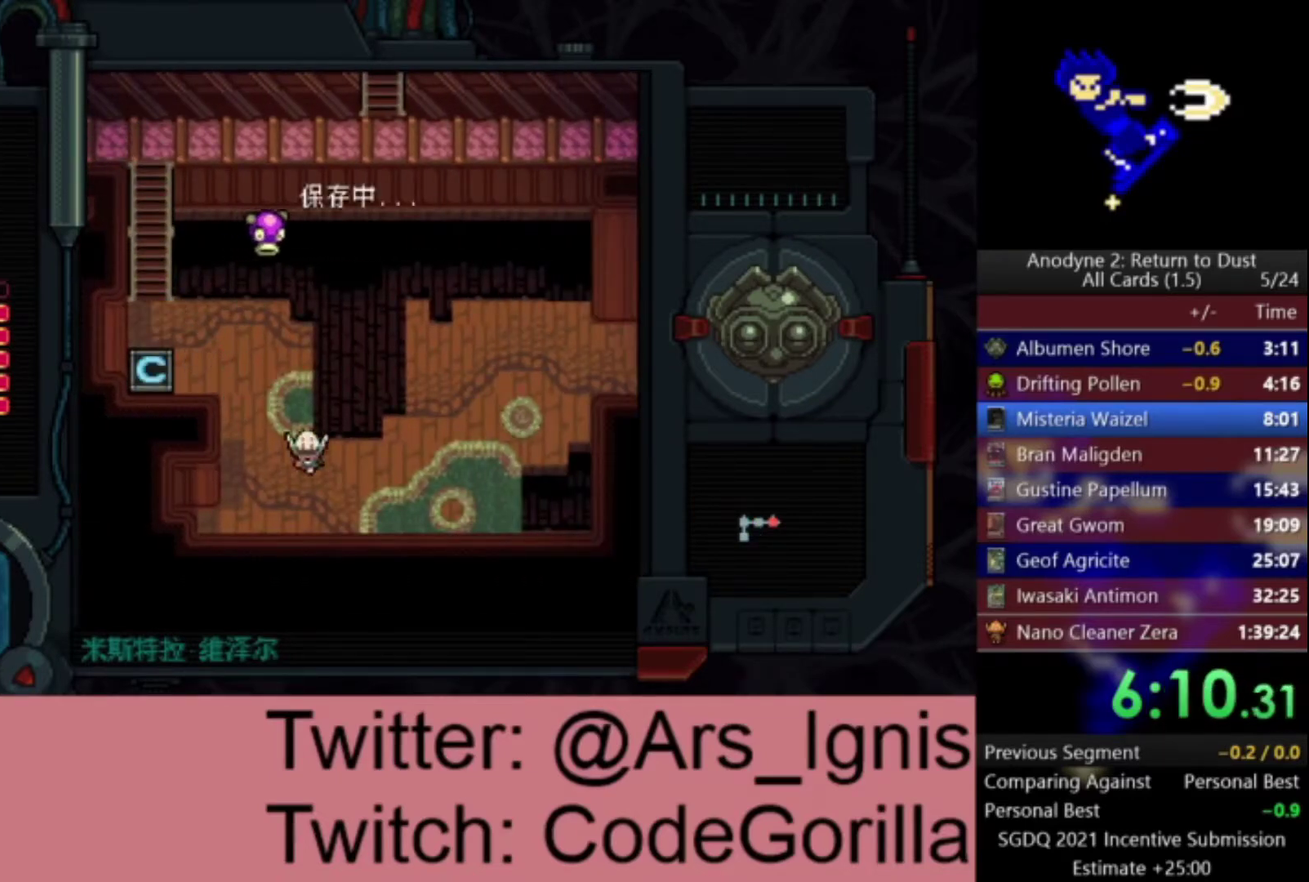
{"buttons": ["DPAD_UP", "DPAD_RIGHT"], "left_stick": "center", "right_stick": "center", "events": [[33, "DPAD_DOWN", "up"], [367, "DPAD_UP", "down"]]}
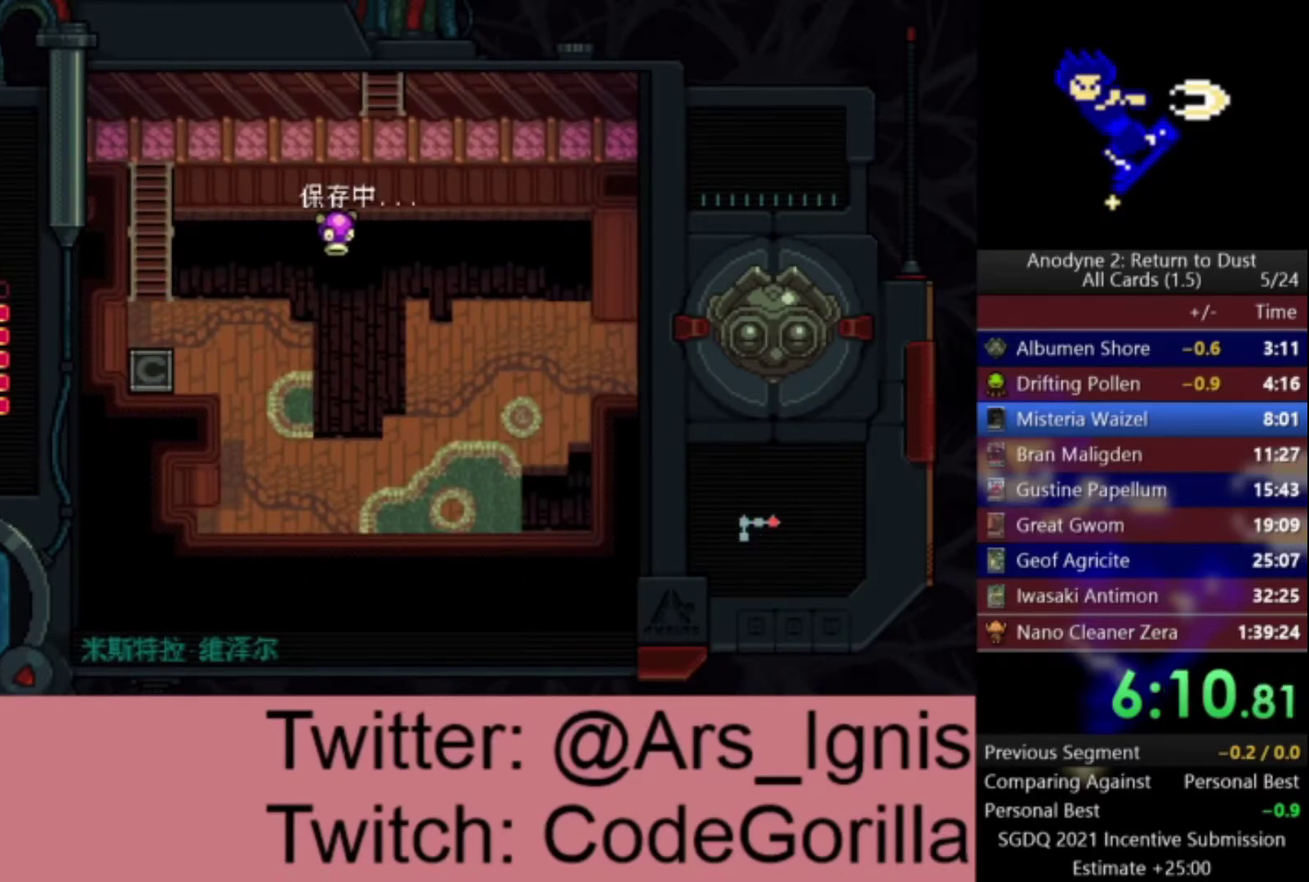
{"buttons": ["DPAD_RIGHT"], "left_stick": "center", "right_stick": "center", "events": [[368, "DPAD_UP", "up"]]}
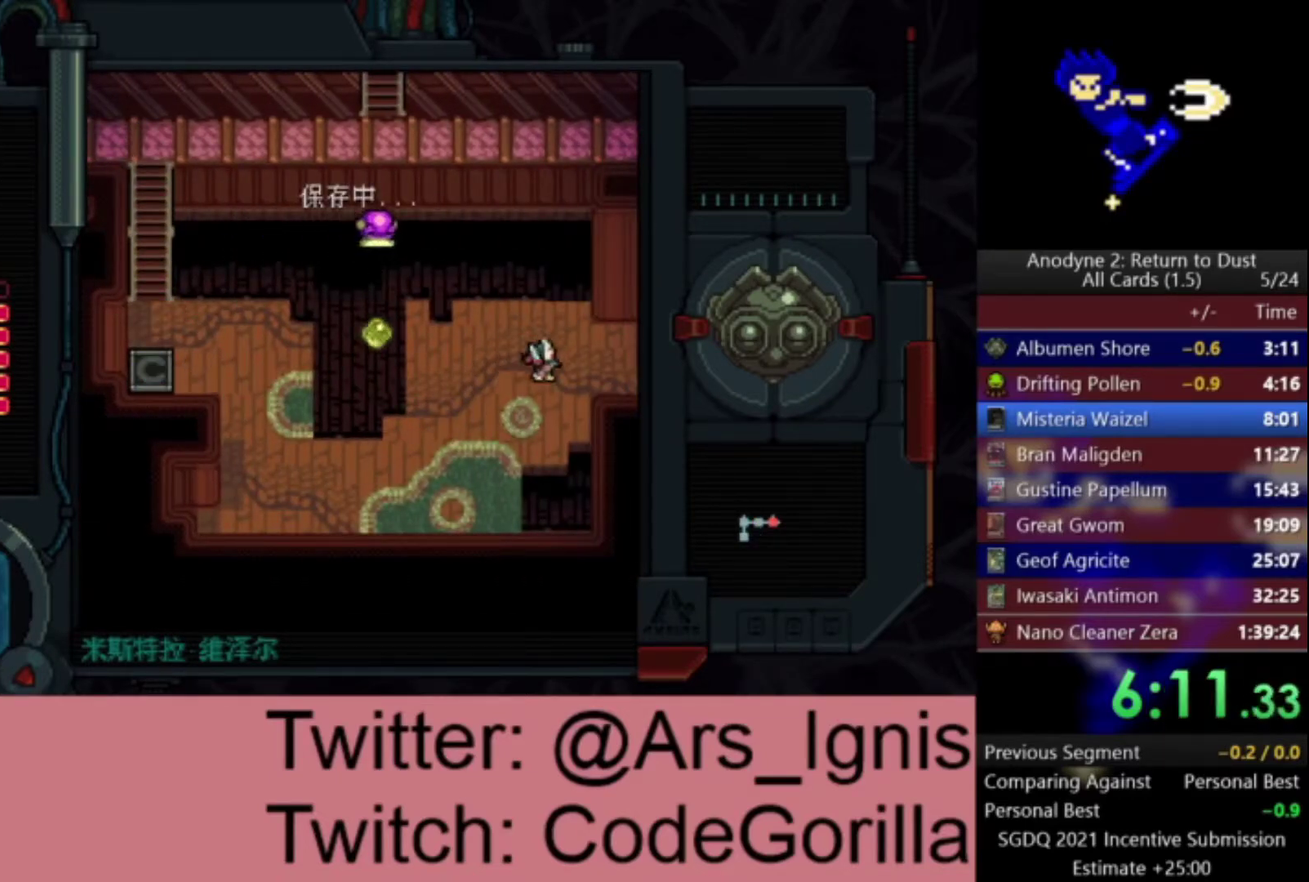
{"buttons": ["DPAD_RIGHT"], "left_stick": "center", "right_stick": "center", "events": []}
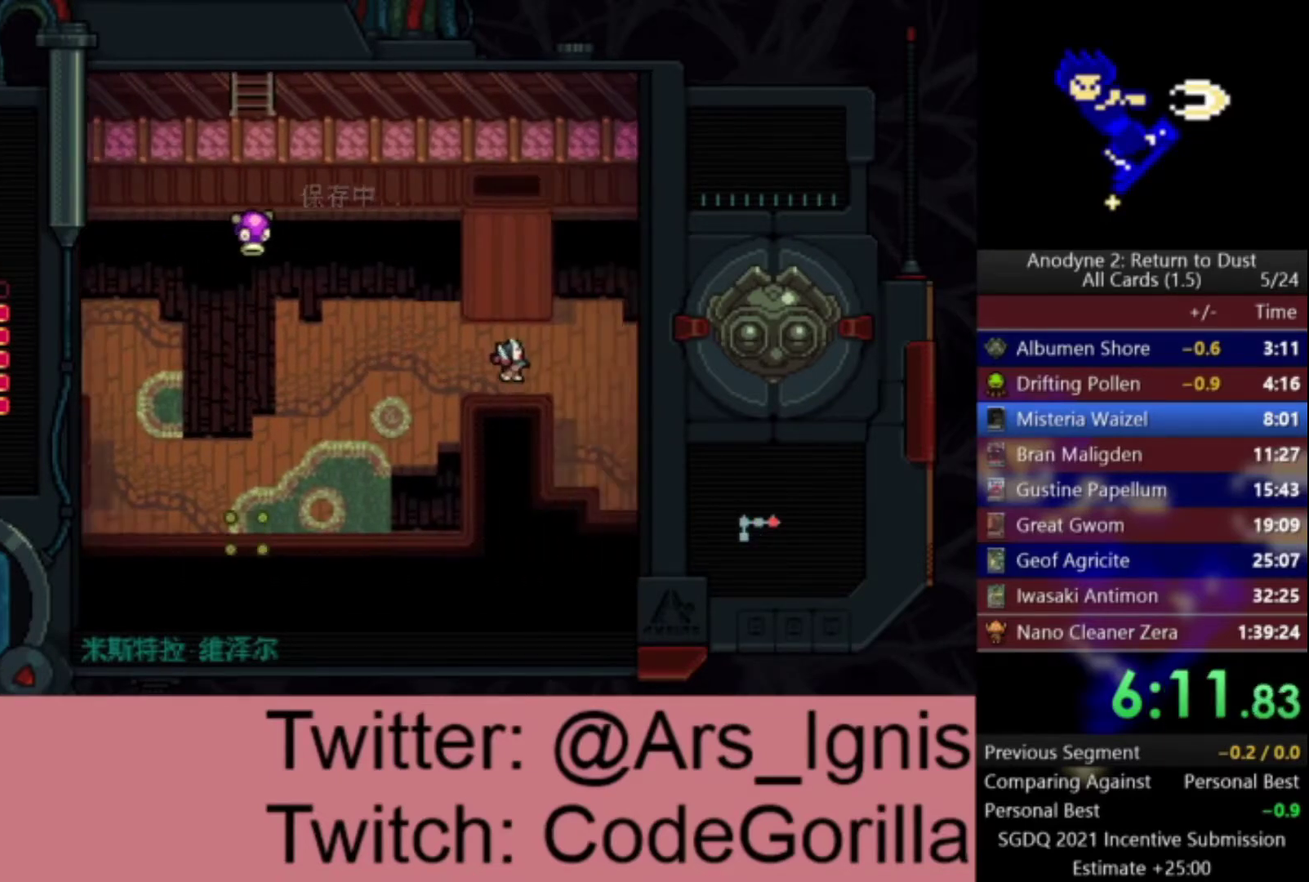
{"buttons": ["DPAD_RIGHT"], "left_stick": "center", "right_stick": "center", "events": []}
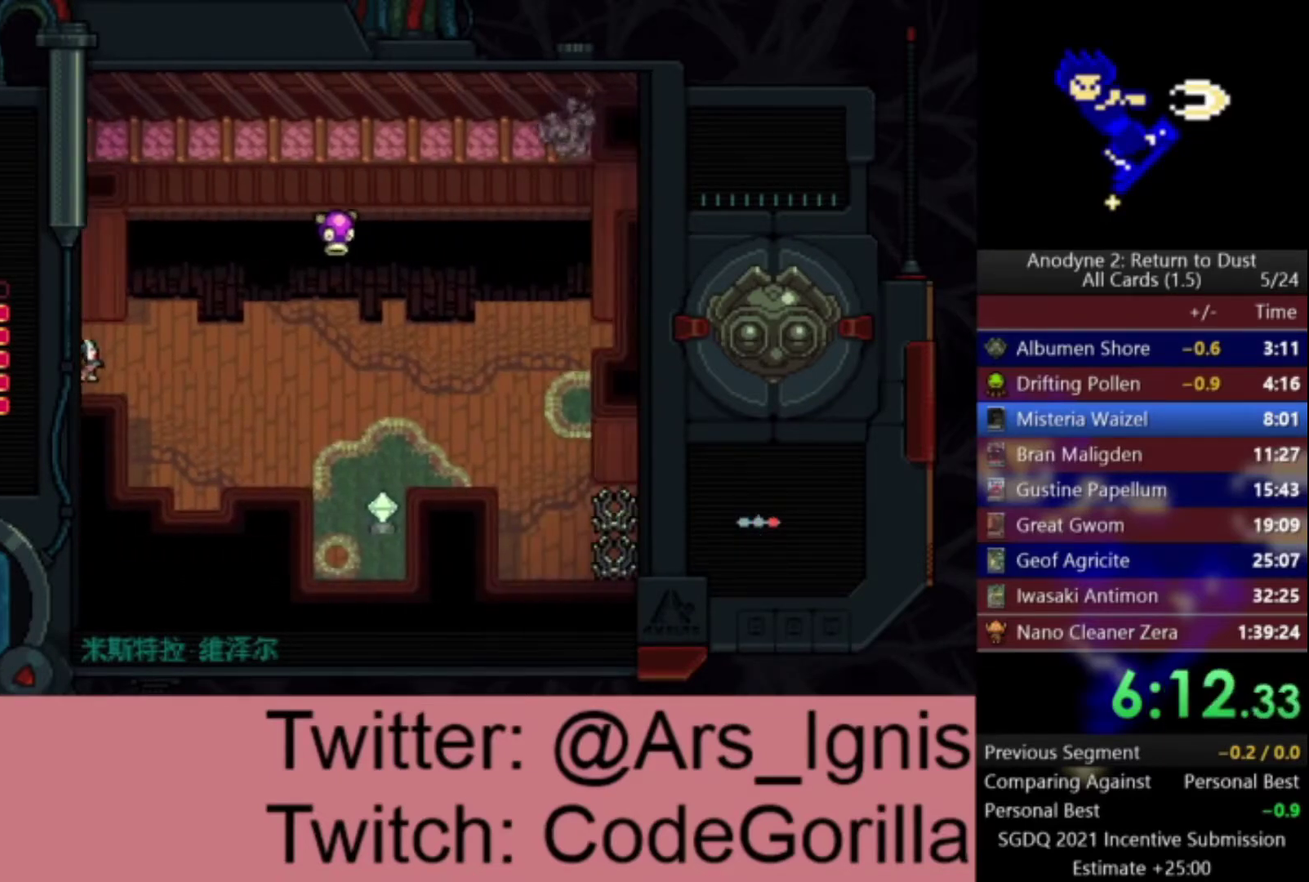
{"buttons": ["DPAD_DOWN", "DPAD_RIGHT"], "left_stick": "center", "right_stick": "center", "events": [[267, "DPAD_DOWN", "down"]]}
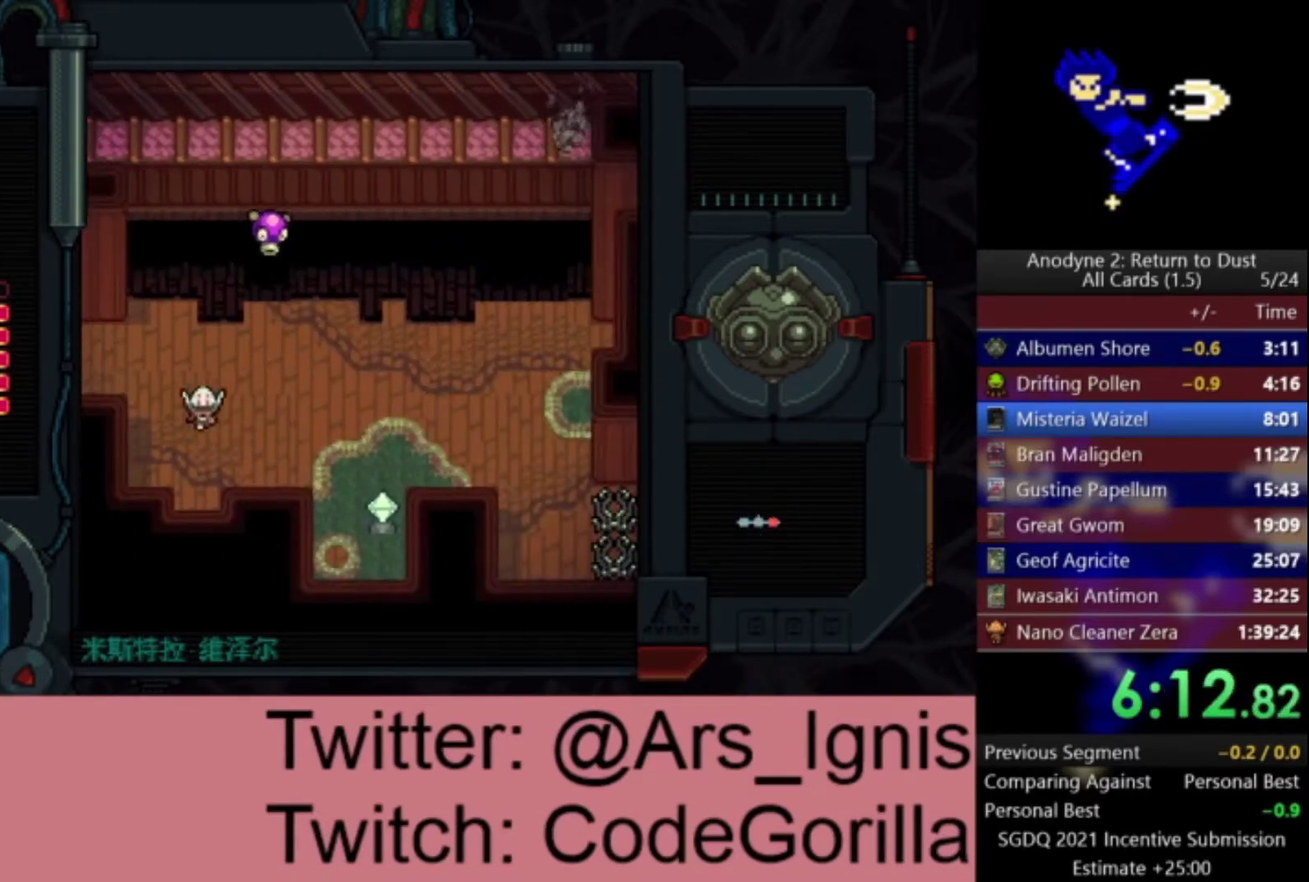
{"buttons": ["DPAD_RIGHT"], "left_stick": "center", "right_stick": "center", "events": [[267, "DPAD_DOWN", "up"]]}
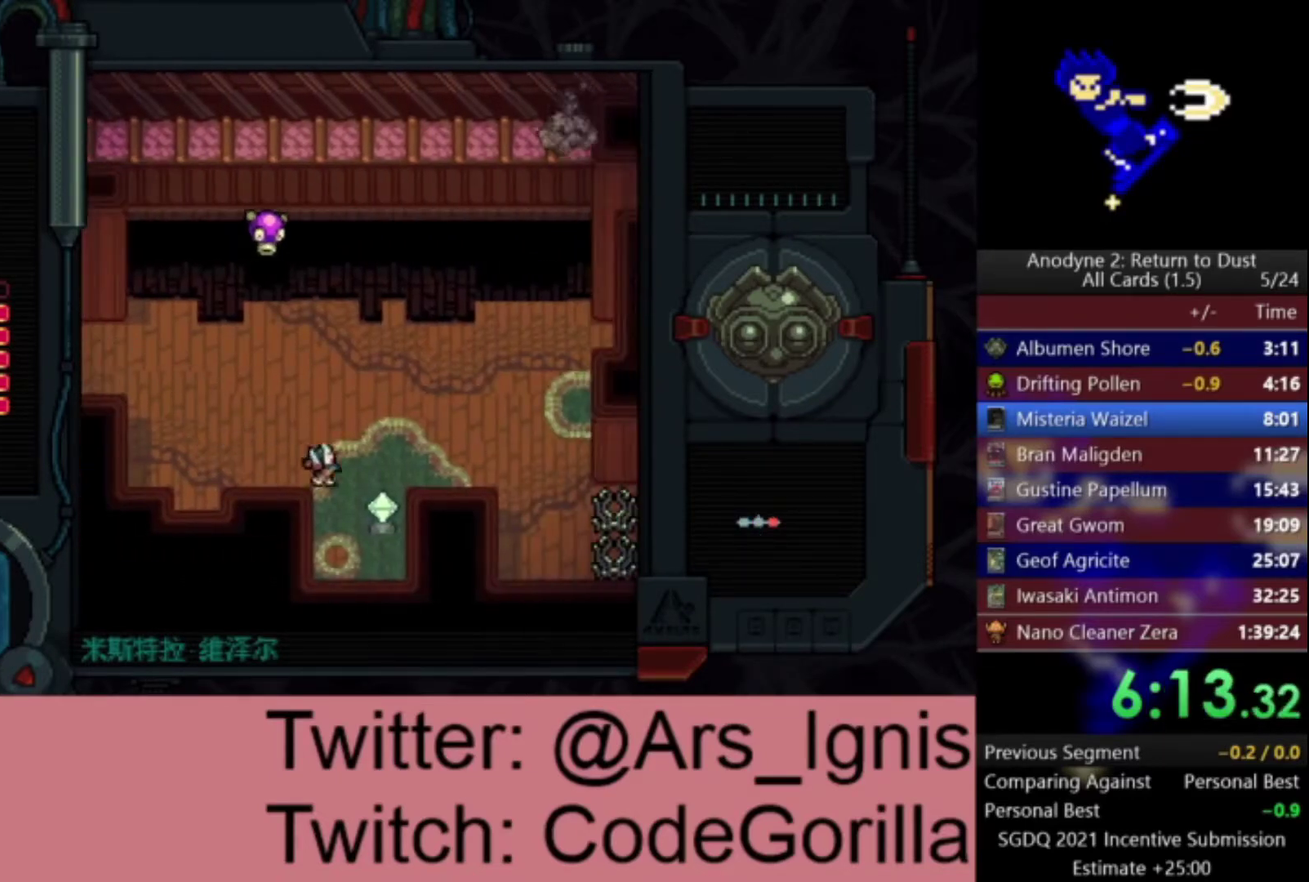
{"buttons": [], "left_stick": "center", "right_stick": "center", "events": [[200, "DPAD_RIGHT", "up"]]}
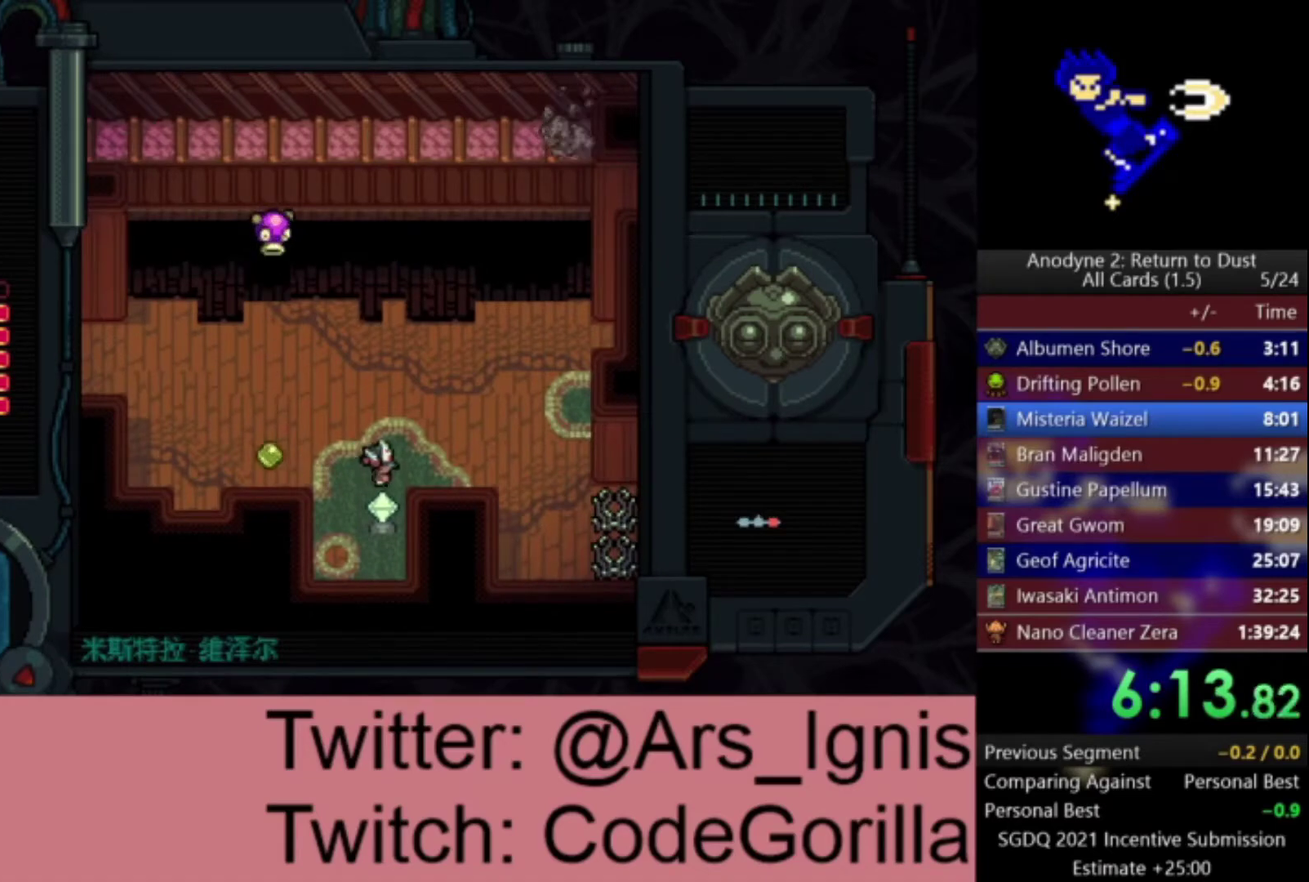
{"buttons": [], "left_stick": "center", "right_stick": "center", "events": [[34, "DPAD_RIGHT", "down"], [101, "DPAD_RIGHT", "up"]]}
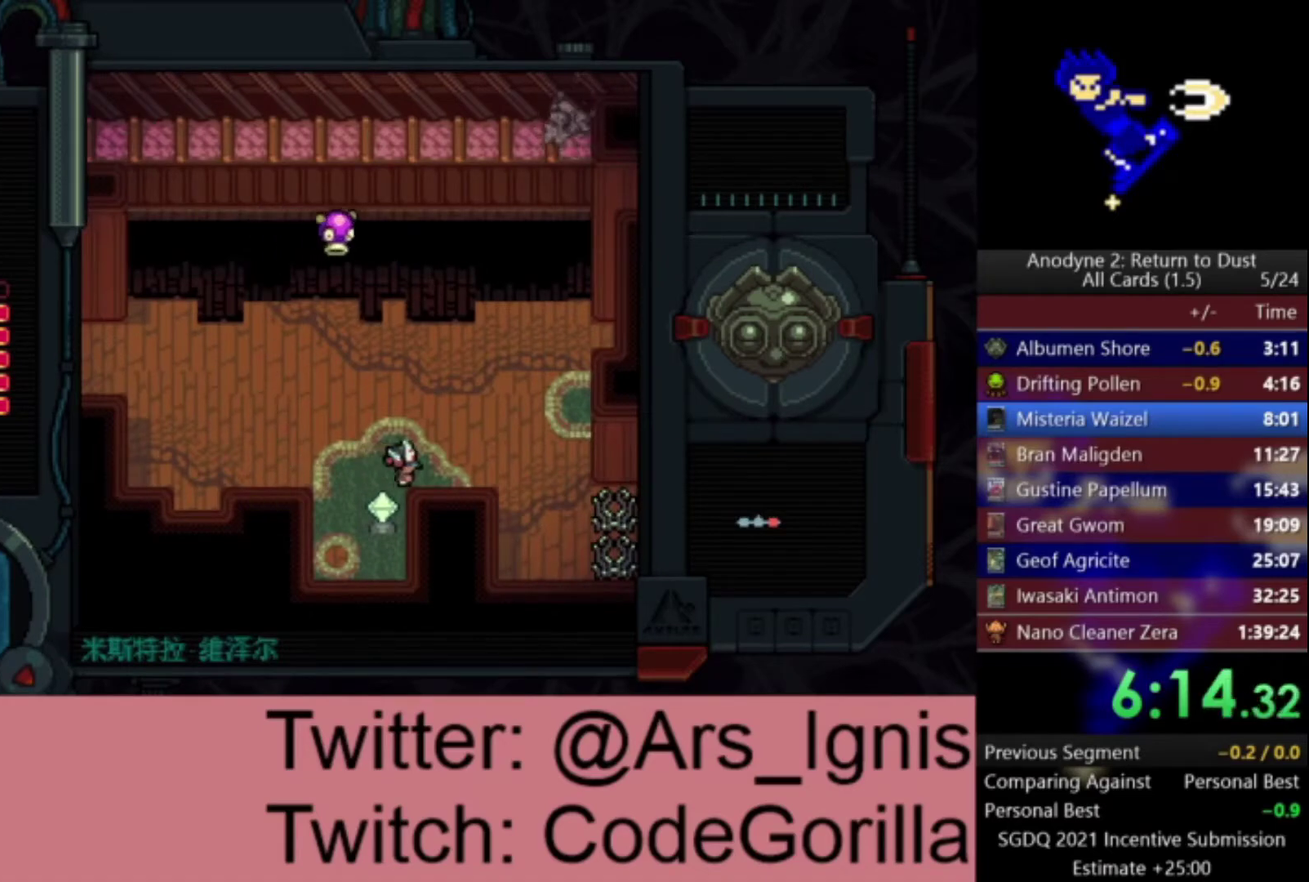
{"buttons": [], "left_stick": "center", "right_stick": "center", "events": []}
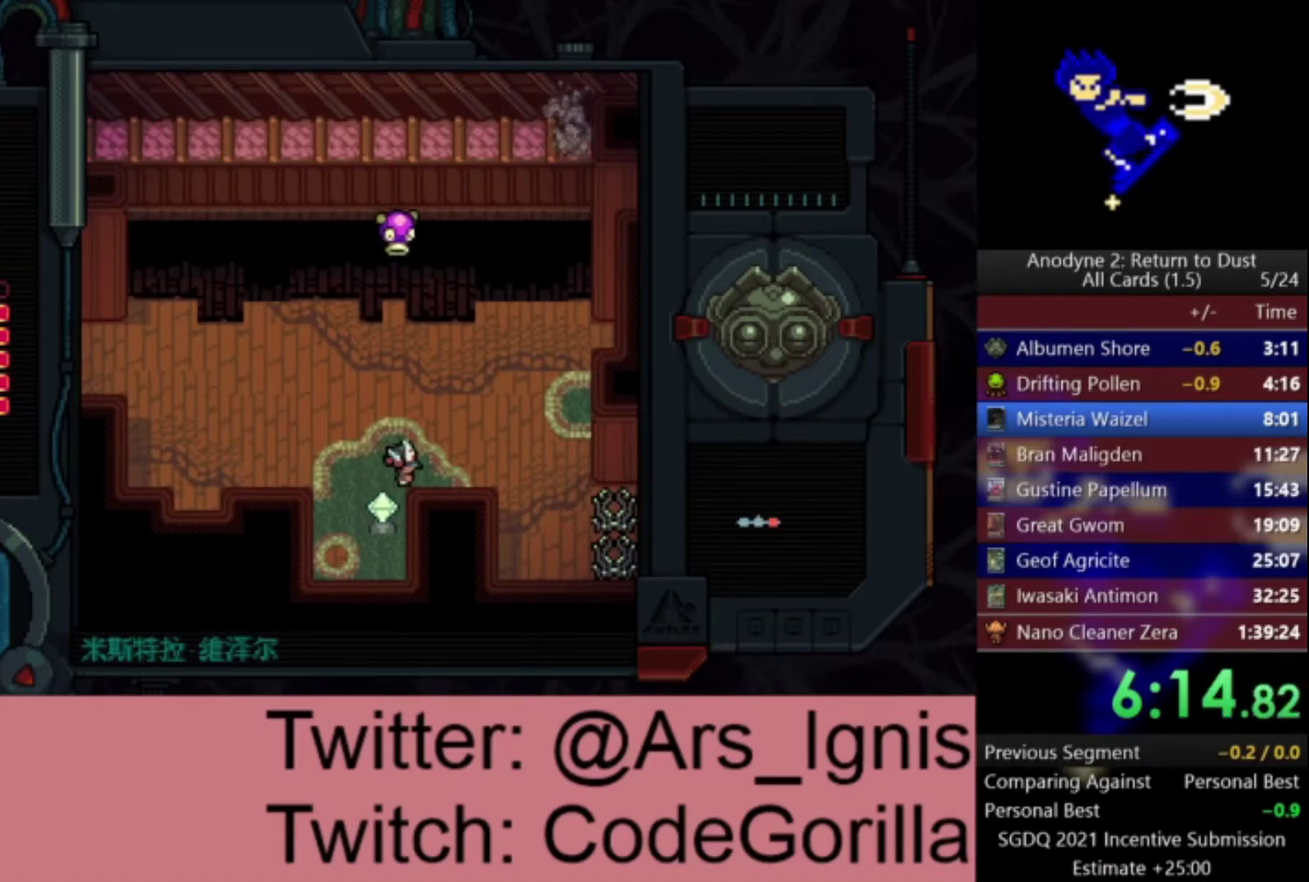
{"buttons": ["DPAD_RIGHT"], "left_stick": "center", "right_stick": "center", "events": [[267, "DPAD_RIGHT", "down"]]}
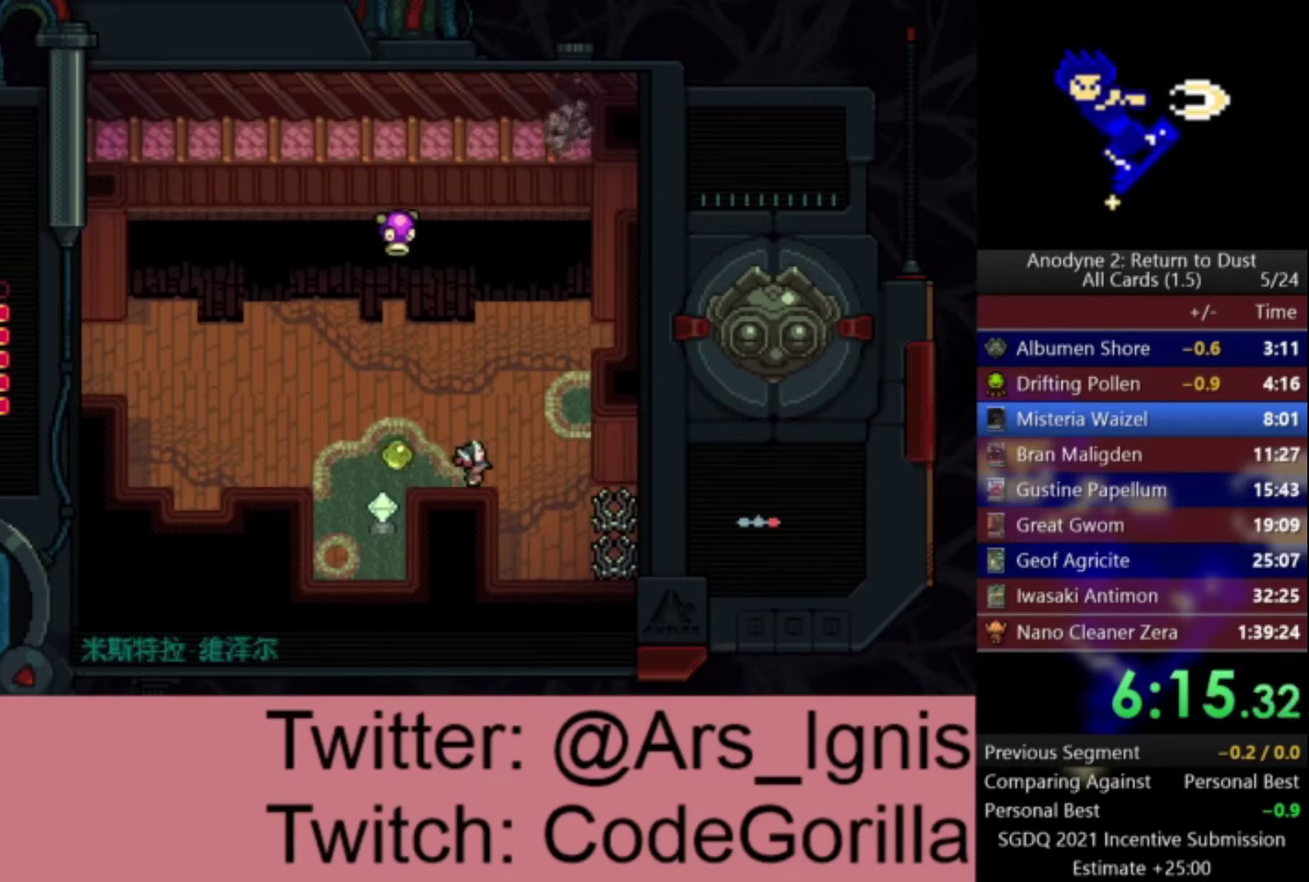
{"buttons": ["DPAD_RIGHT"], "left_stick": "center", "right_stick": "center", "events": [[200, "DPAD_DOWN", "down"], [467, "DPAD_DOWN", "up"]]}
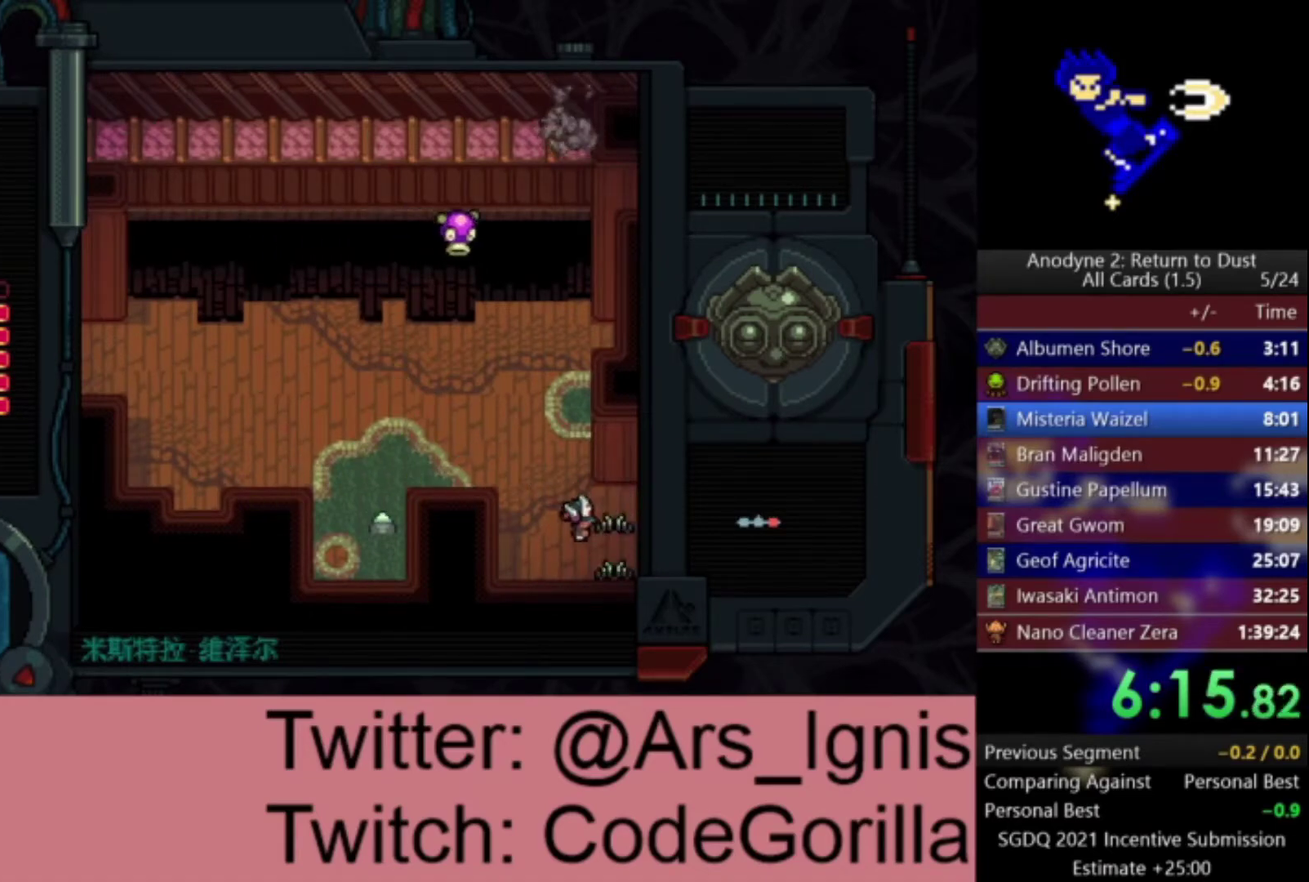
{"buttons": ["DPAD_RIGHT"], "left_stick": "center", "right_stick": "center", "events": []}
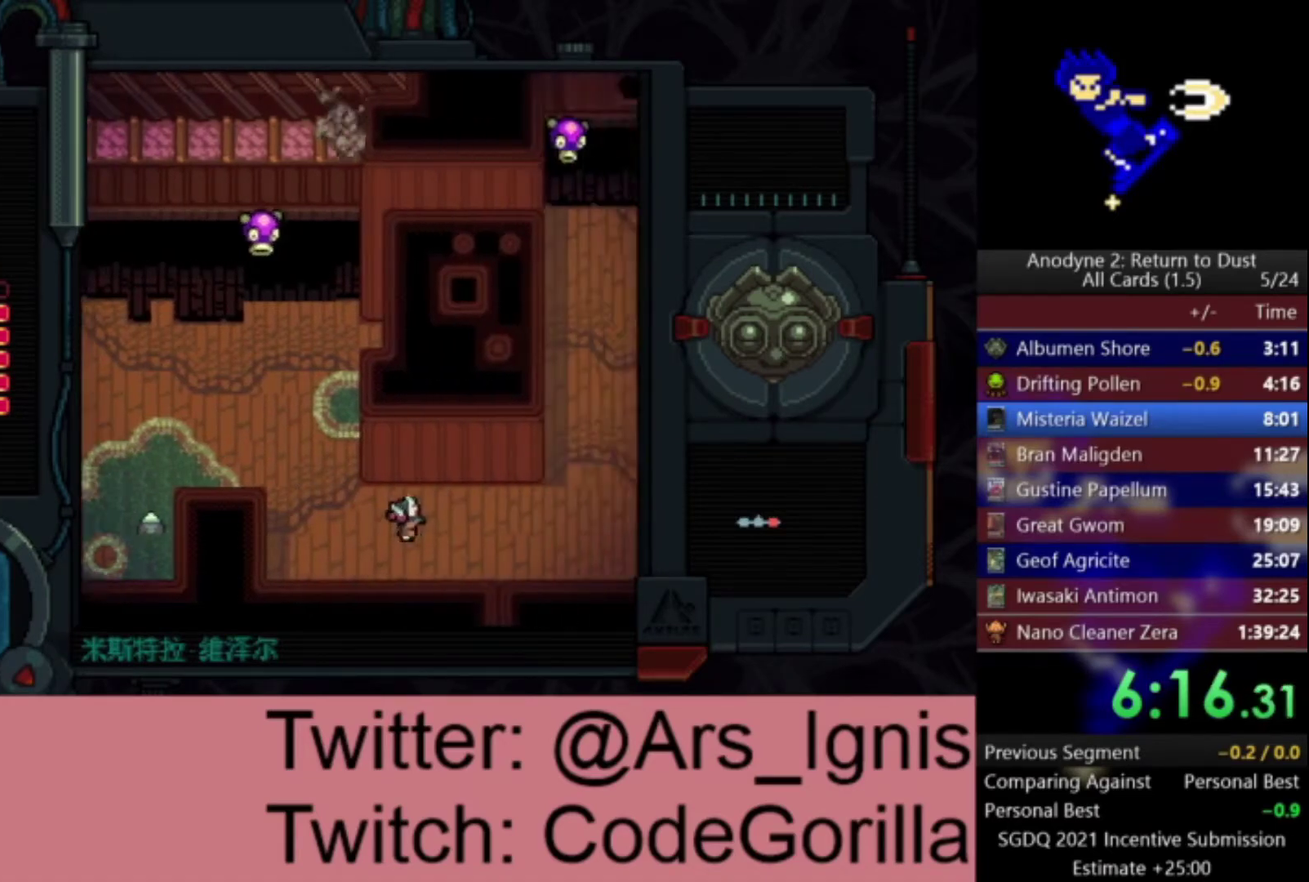
{"buttons": ["DPAD_RIGHT"], "left_stick": "center", "right_stick": "center", "events": []}
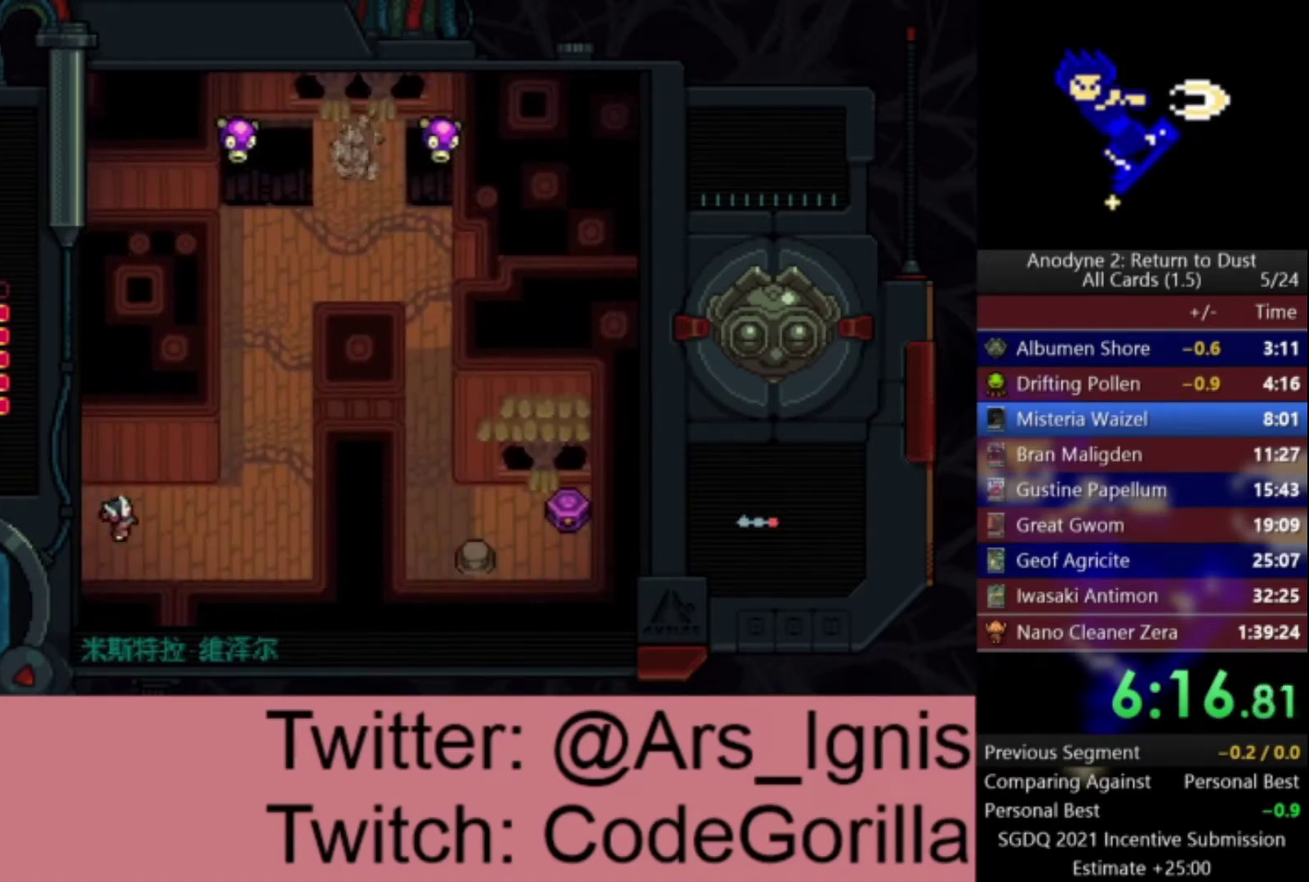
{"buttons": ["DPAD_UP", "DPAD_RIGHT"], "left_stick": "center", "right_stick": "center", "events": [[501, "DPAD_UP", "down"]]}
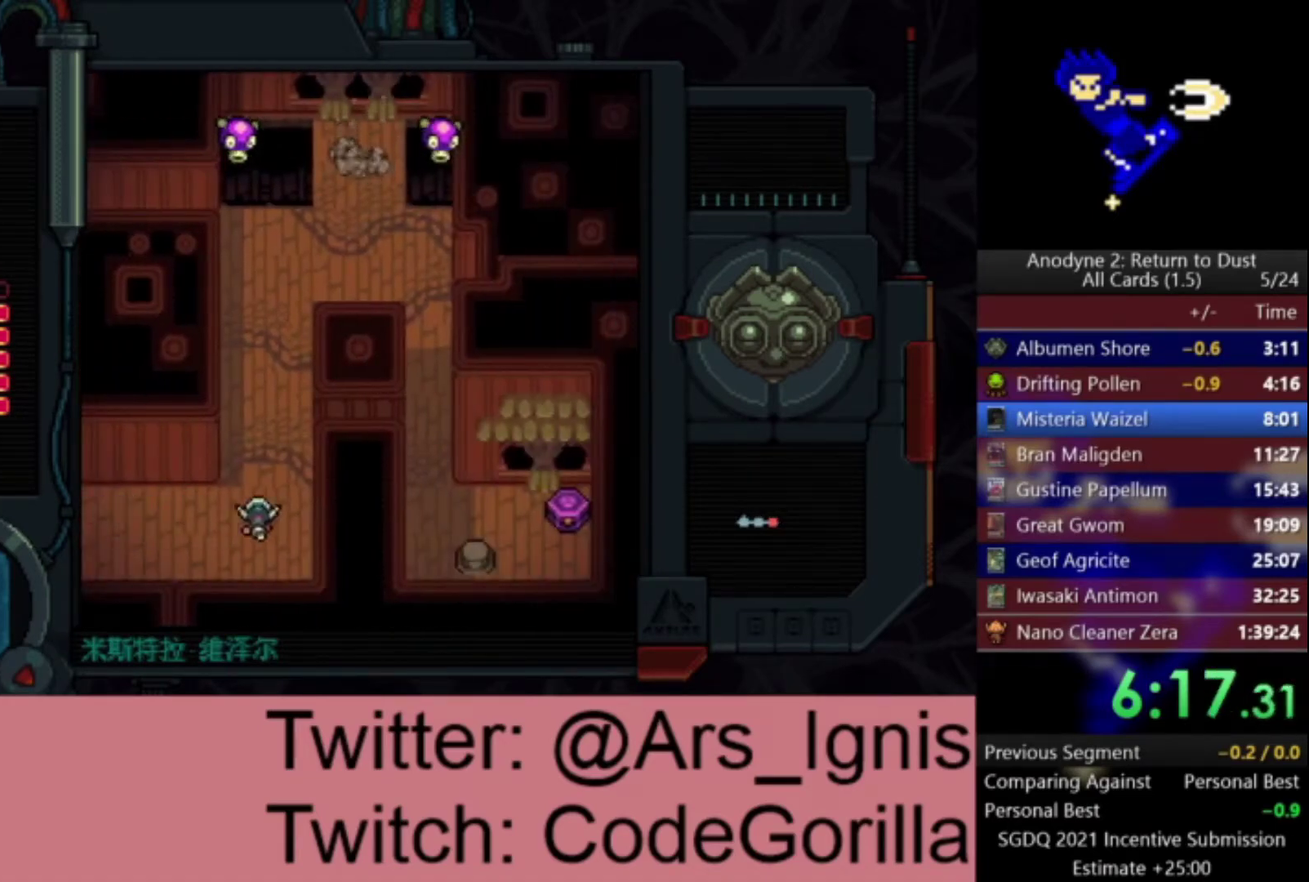
{"buttons": ["X", "DPAD_UP"], "left_stick": "center", "right_stick": "center", "events": [[200, "DPAD_RIGHT", "up"], [267, "X", "down"]]}
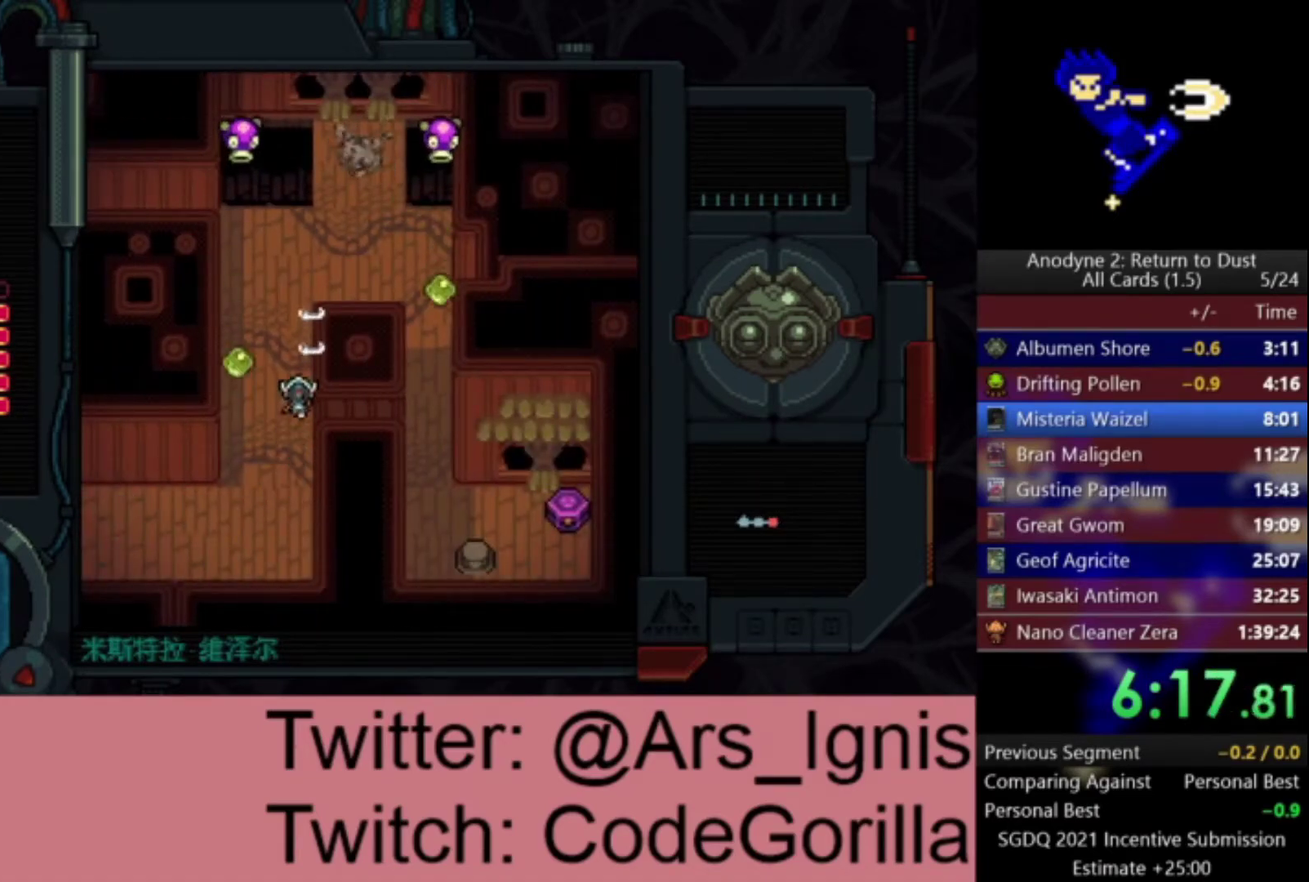
{"buttons": ["X", "DPAD_UP", "DPAD_RIGHT"], "left_stick": "center", "right_stick": "center", "events": [[368, "DPAD_RIGHT", "down"]]}
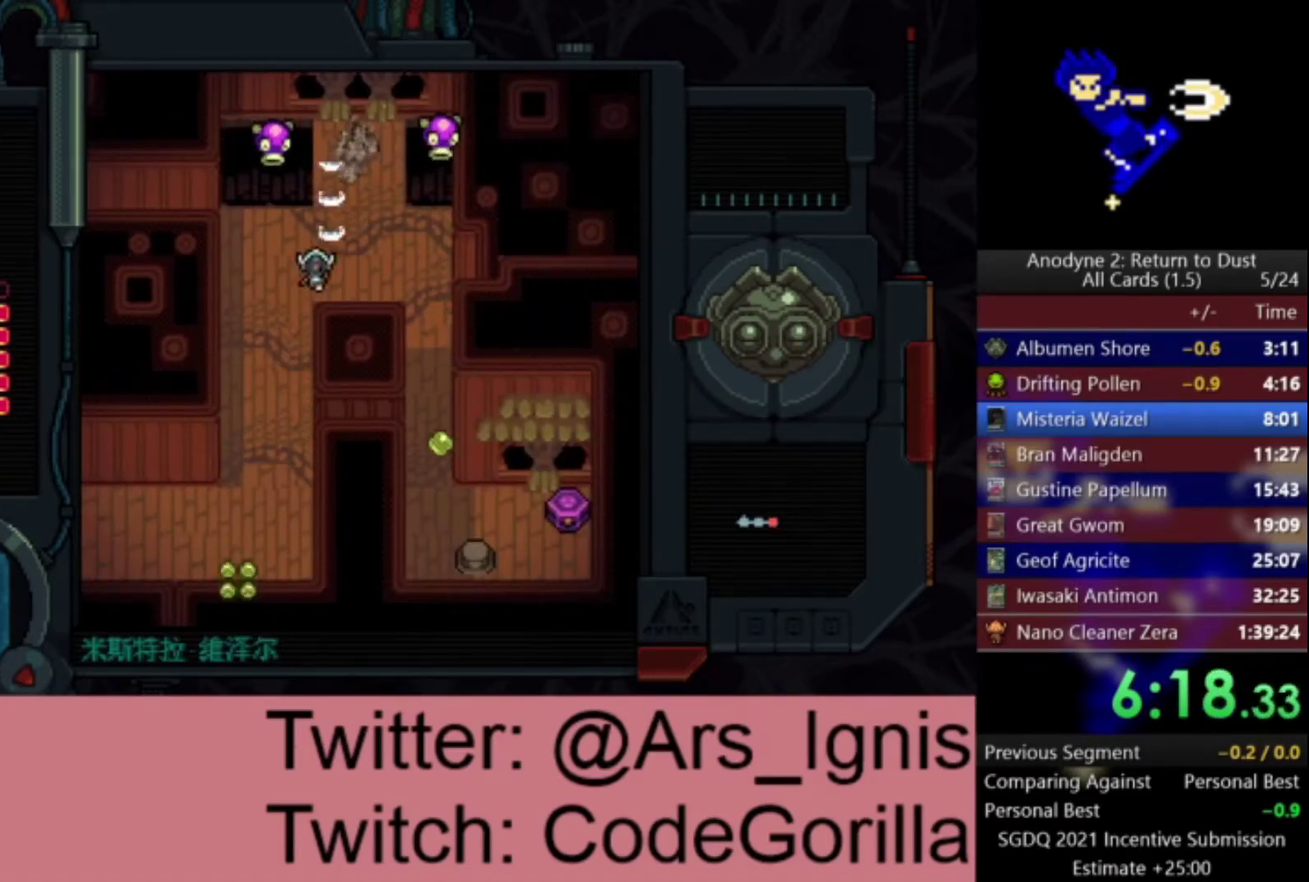
{"buttons": ["DPAD_DOWN"], "left_stick": "center", "right_stick": "center", "events": [[100, "DPAD_UP", "up"], [334, "DPAD_DOWN", "down"], [334, "X", "up"], [434, "DPAD_RIGHT", "up"]]}
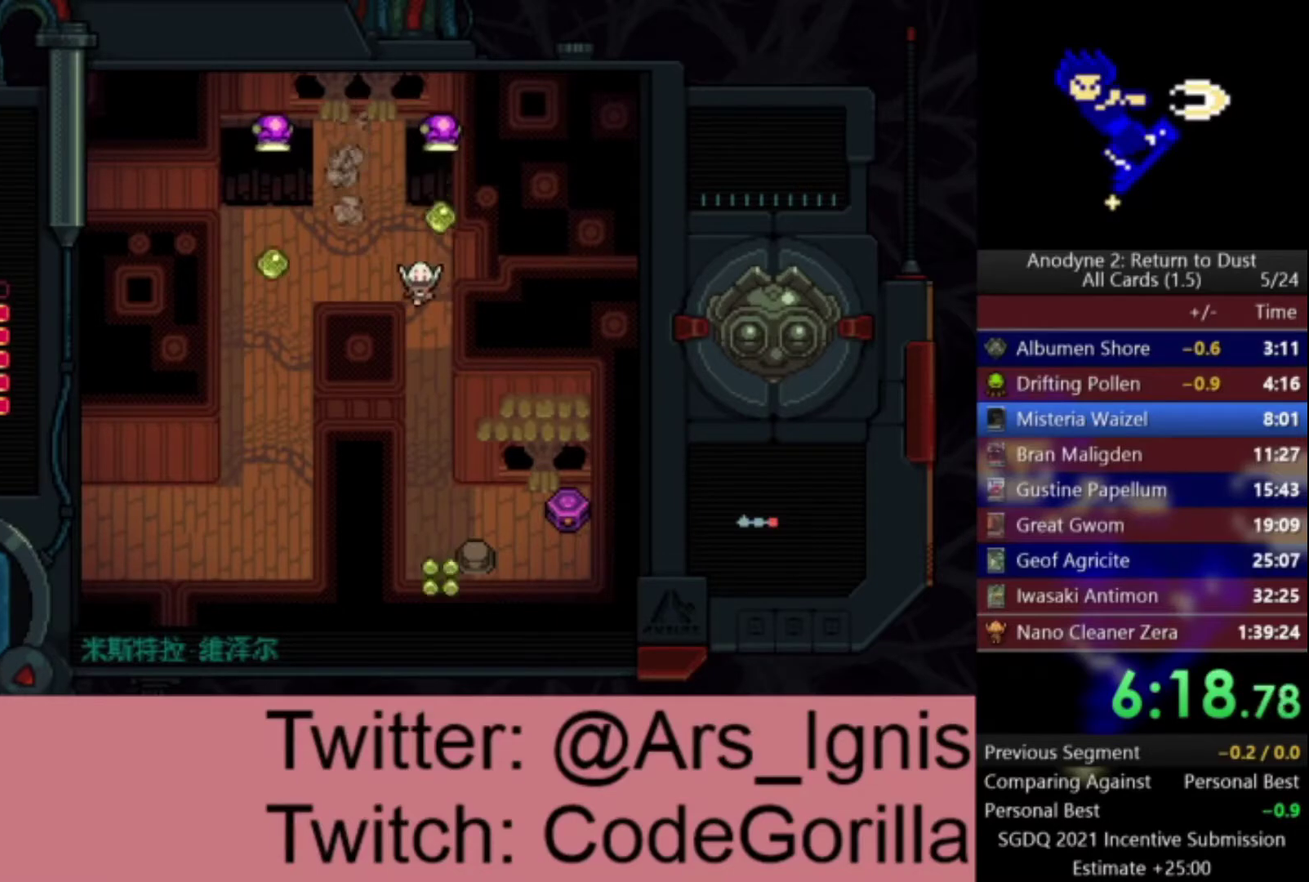
{"buttons": ["DPAD_DOWN"], "left_stick": "center", "right_stick": "center", "events": []}
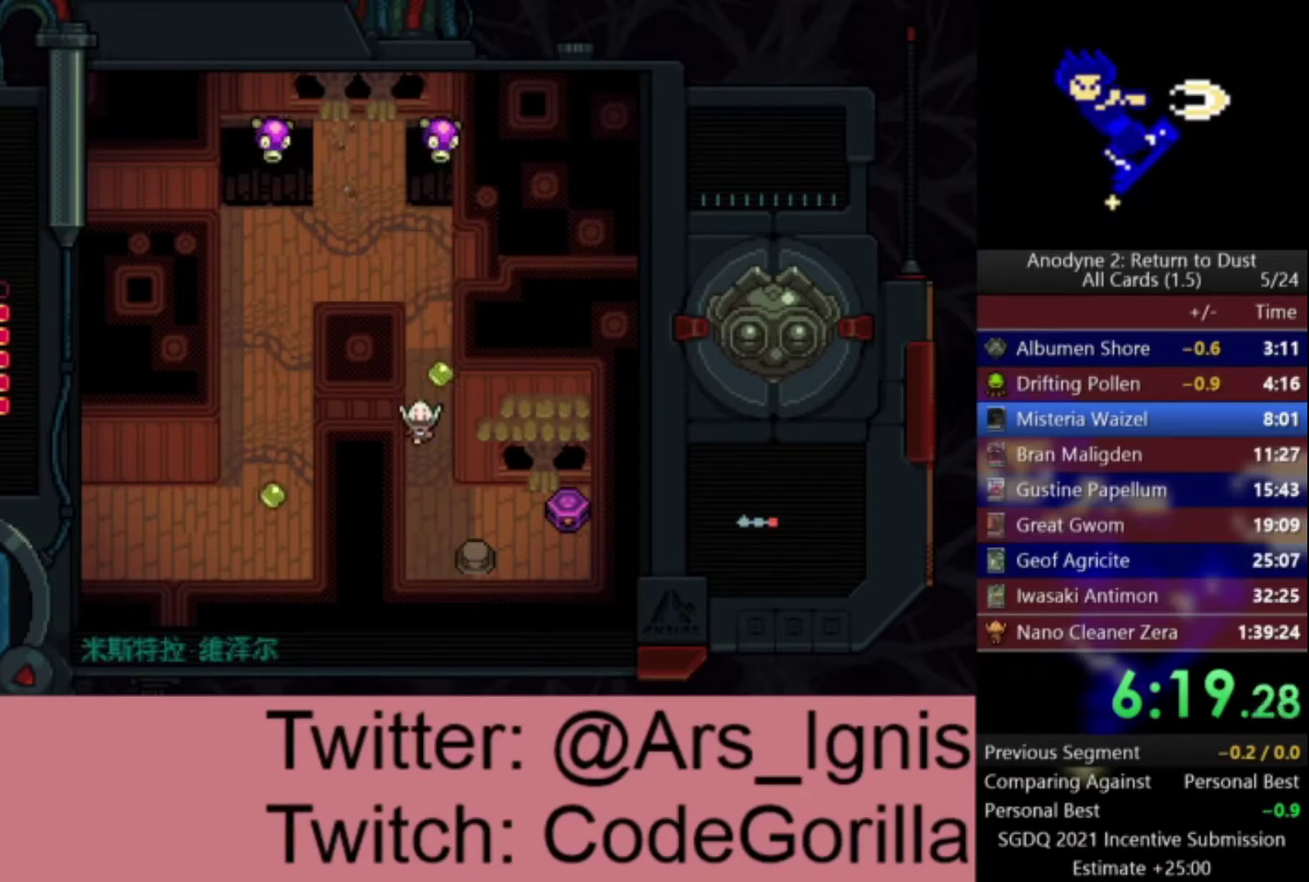
{"buttons": ["DPAD_RIGHT"], "left_stick": "center", "right_stick": "center", "events": [[267, "DPAD_RIGHT", "down"], [300, "DPAD_DOWN", "up"]]}
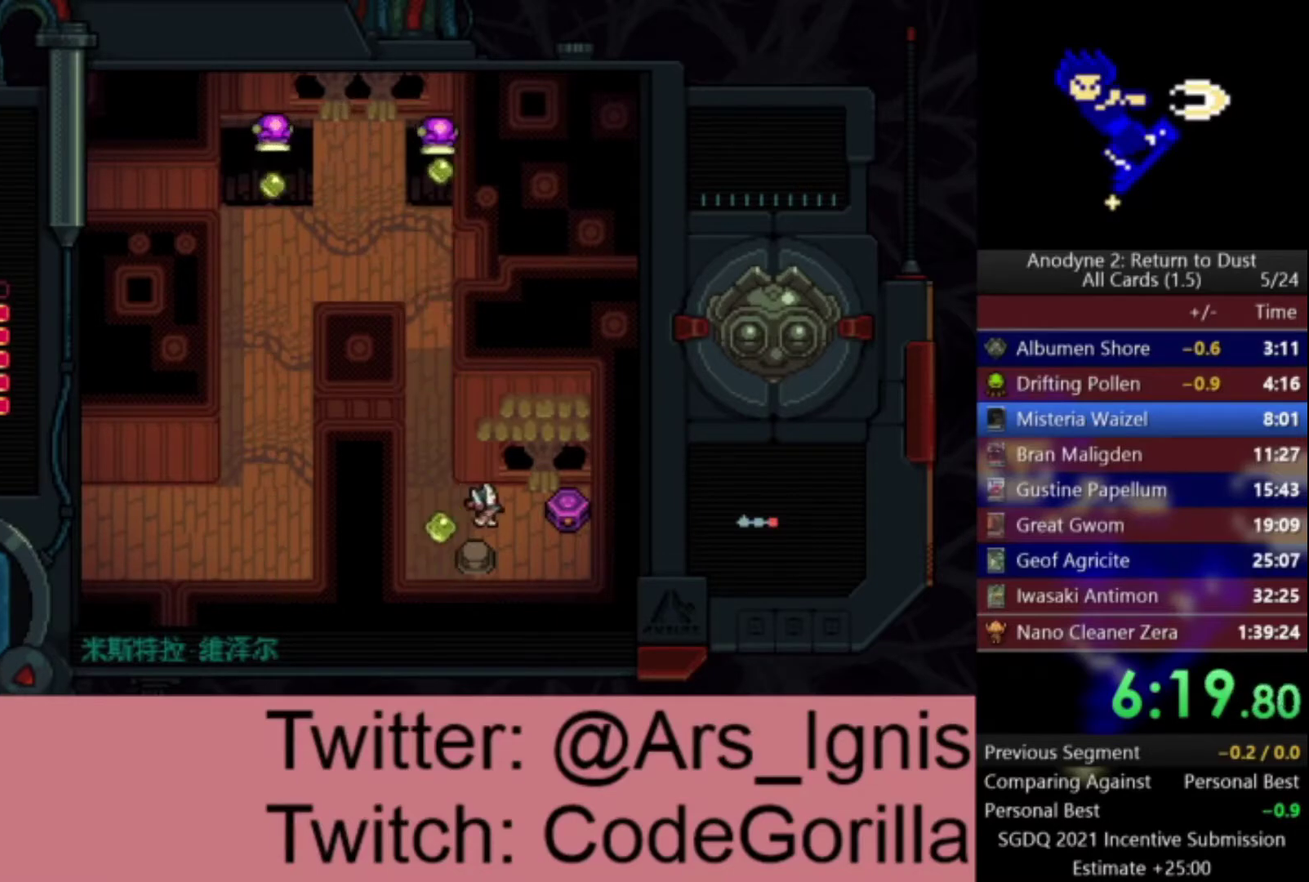
{"buttons": ["DPAD_LEFT"], "left_stick": "center", "right_stick": "center", "events": [[267, "DPAD_RIGHT", "up"], [267, "Y", "down"], [300, "DPAD_LEFT", "down"], [401, "Y", "up"]]}
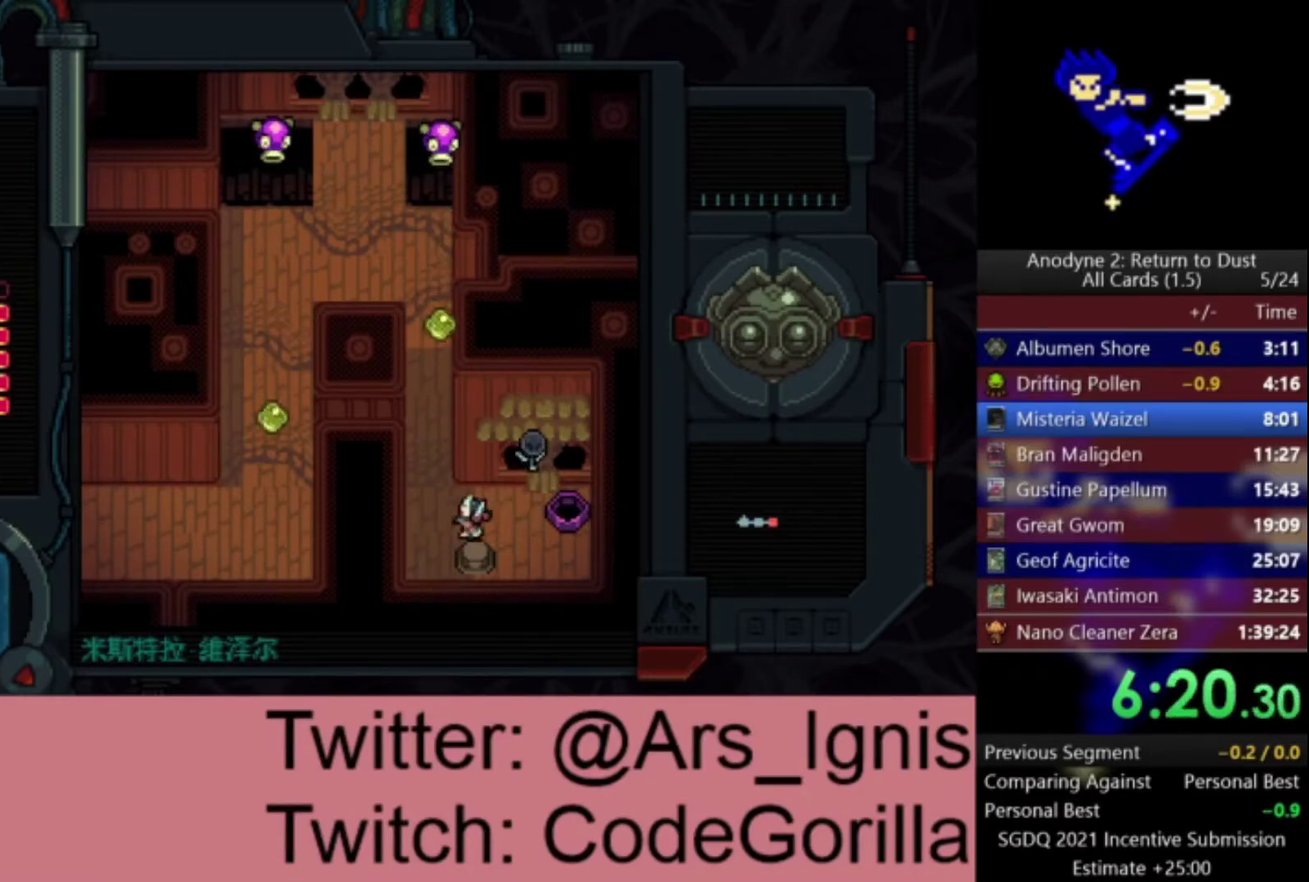
{"buttons": ["DPAD_UP"], "left_stick": "center", "right_stick": "center", "events": [[200, "DPAD_UP", "down"], [333, "DPAD_LEFT", "up"]]}
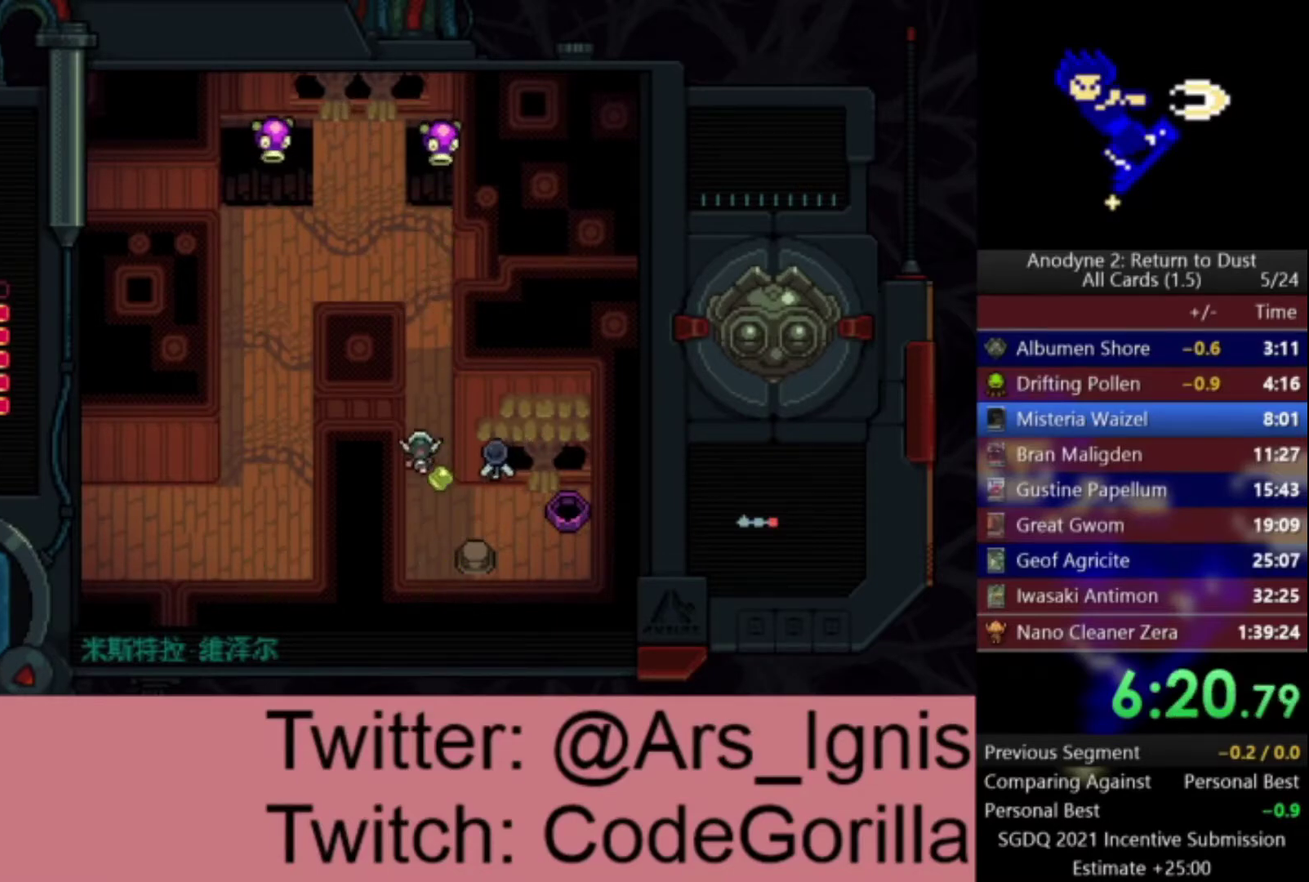
{"buttons": ["DPAD_UP"], "left_stick": "center", "right_stick": "center", "events": []}
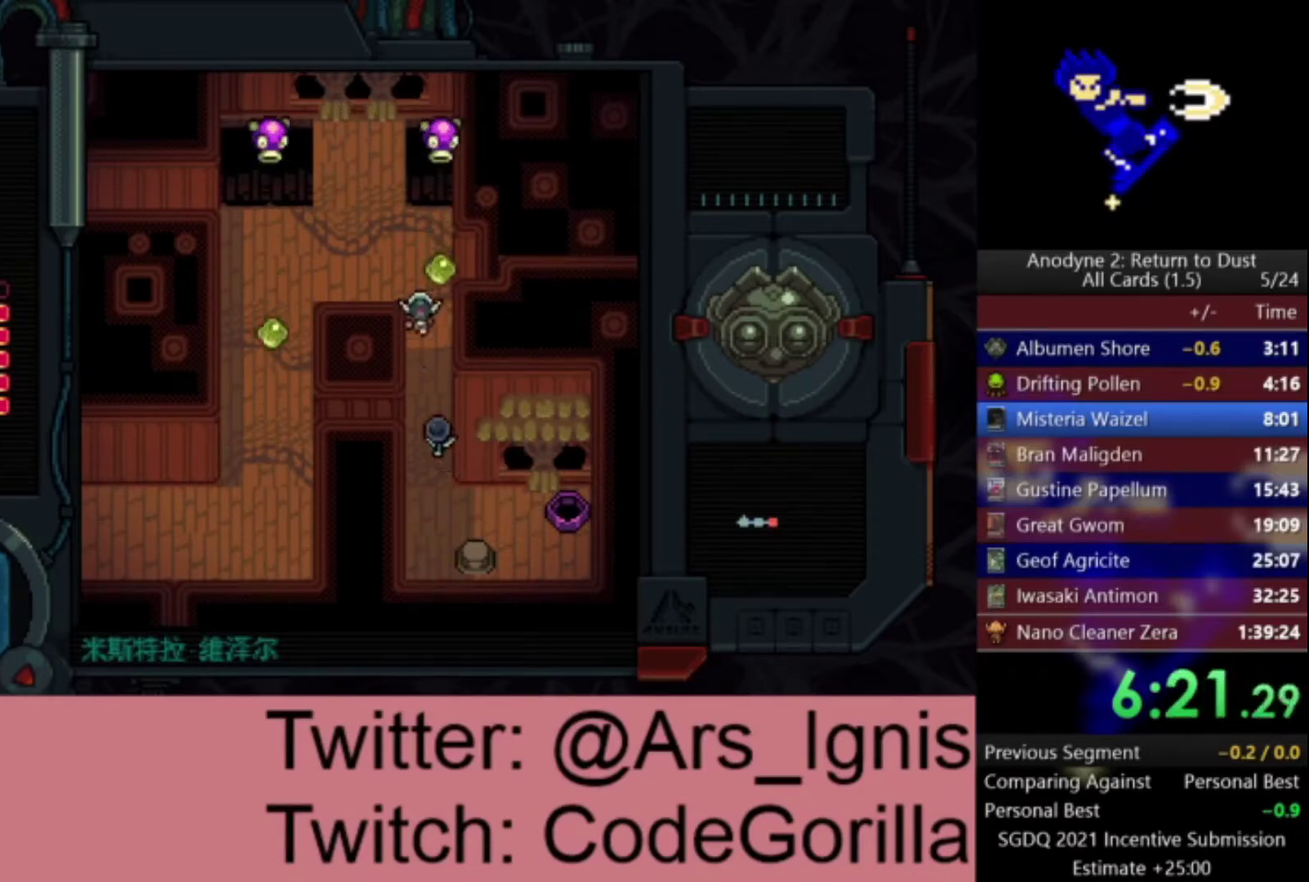
{"buttons": ["DPAD_LEFT"], "left_stick": "center", "right_stick": "center", "events": [[100, "DPAD_LEFT", "down"], [133, "DPAD_UP", "up"]]}
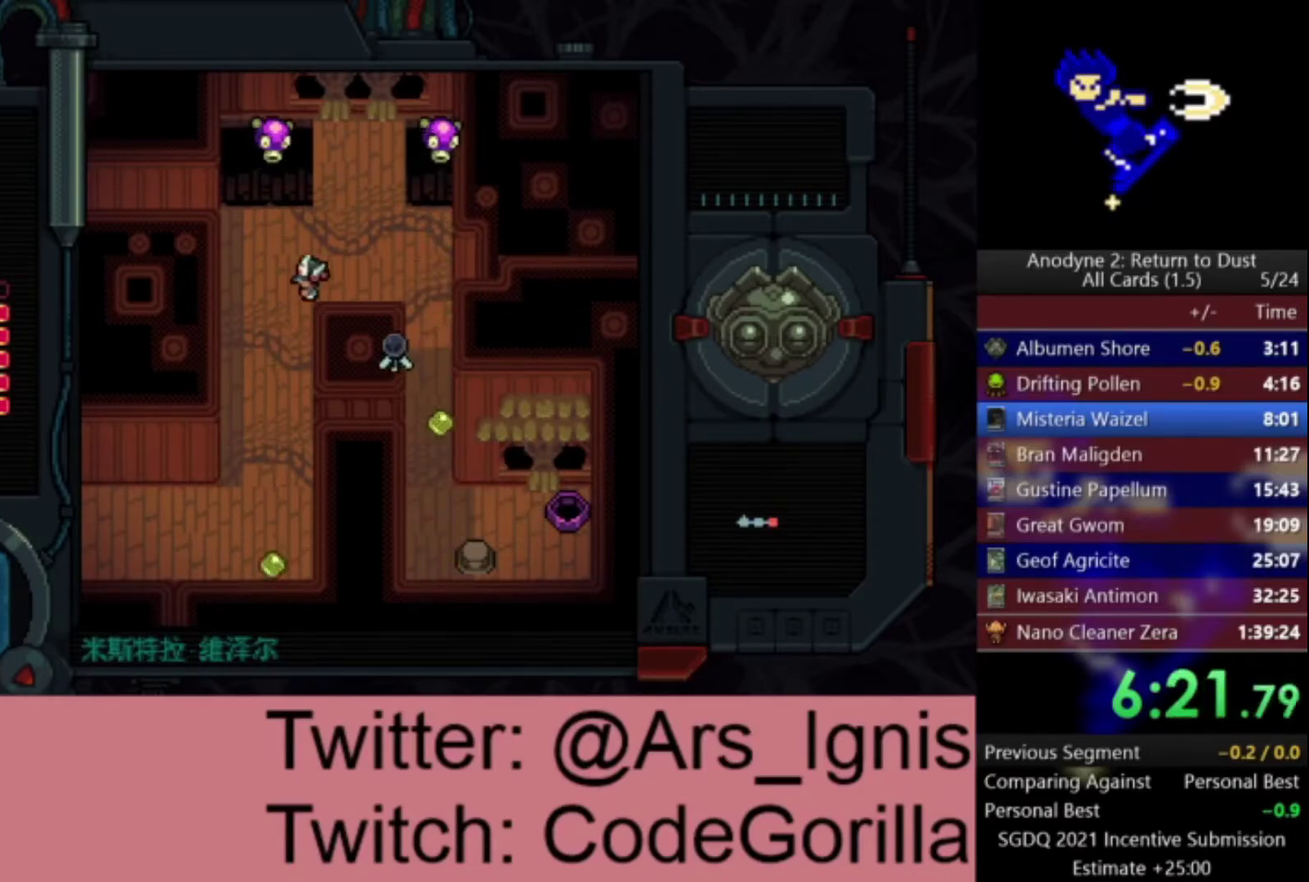
{"buttons": ["DPAD_DOWN"], "left_stick": "center", "right_stick": "center", "events": [[67, "DPAD_DOWN", "down"], [134, "DPAD_LEFT", "up"]]}
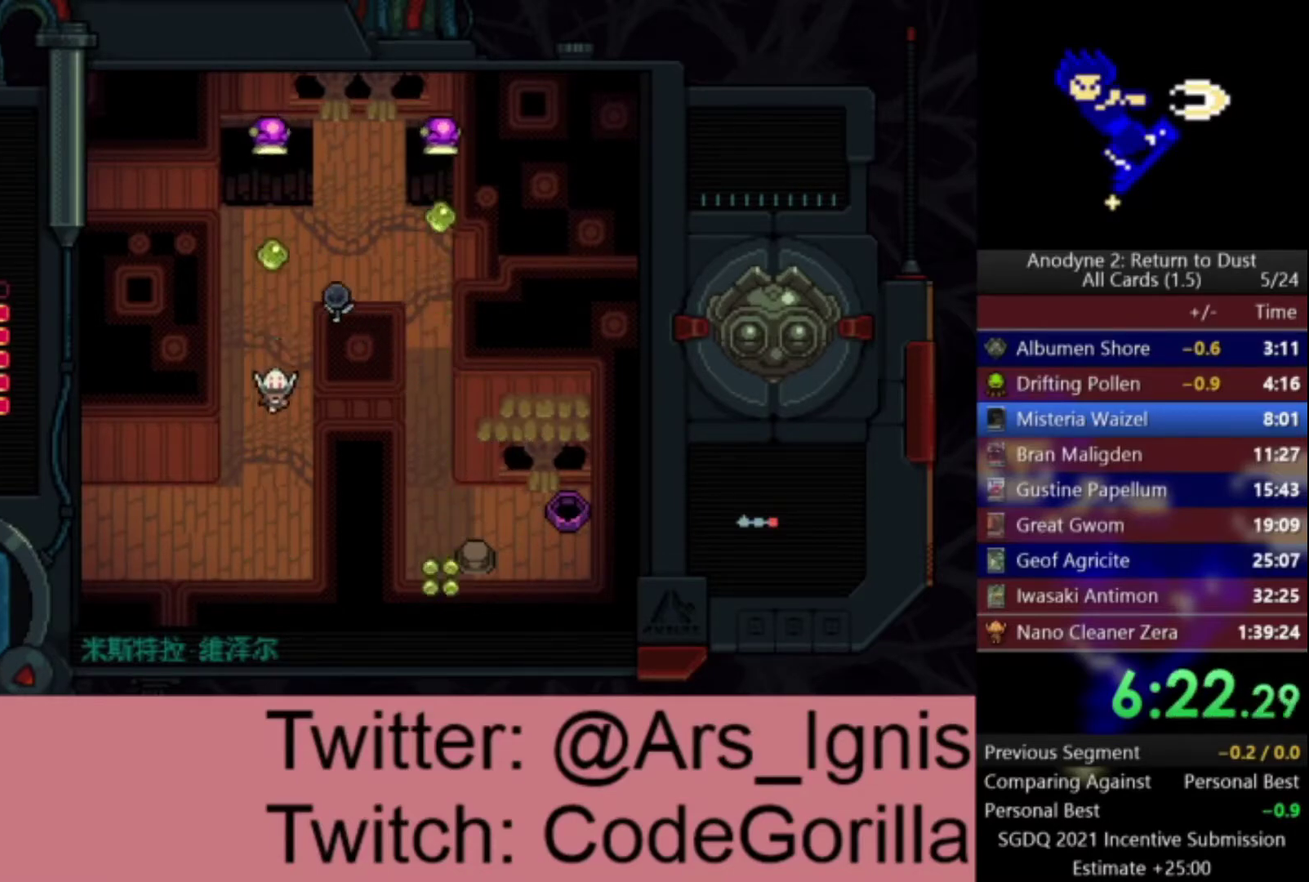
{"buttons": ["DPAD_LEFT"], "left_stick": "center", "right_stick": "center", "events": [[267, "DPAD_LEFT", "down"], [400, "DPAD_DOWN", "up"]]}